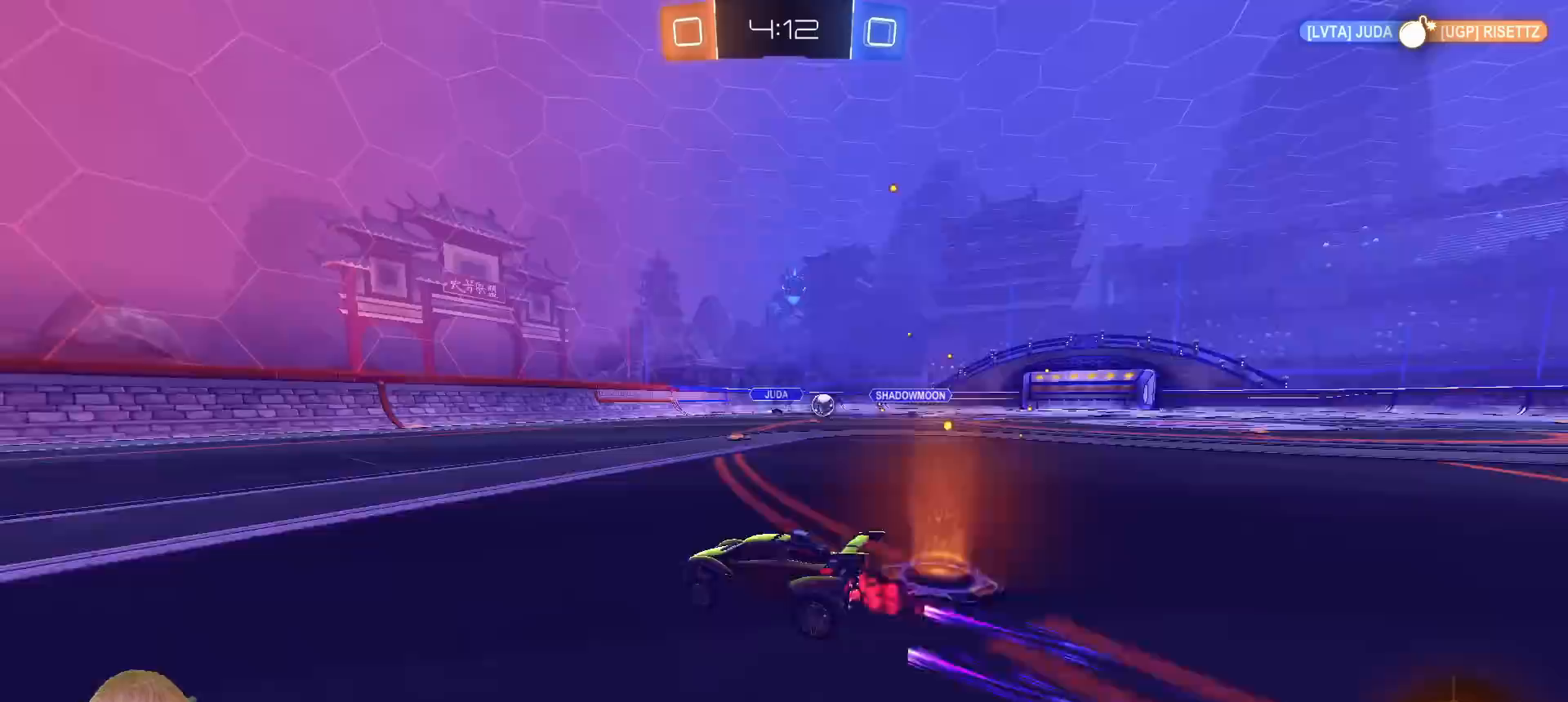
Gameplay with a controller (PlayStation layout); each line is a JSON object with the inputs held at the frame after it (dt_ms = milliseconds from this image to that frame). "events" lists button and stick changes between this image and that frame as [ms after this image, input, new state], when the widget could be followed in between.
{"dt_ms": 500, "buttons": ["R2"], "left_stick": "left", "right_stick": "center", "events": [[367, "left_stick", "center"], [433, "left_stick", "left"]]}
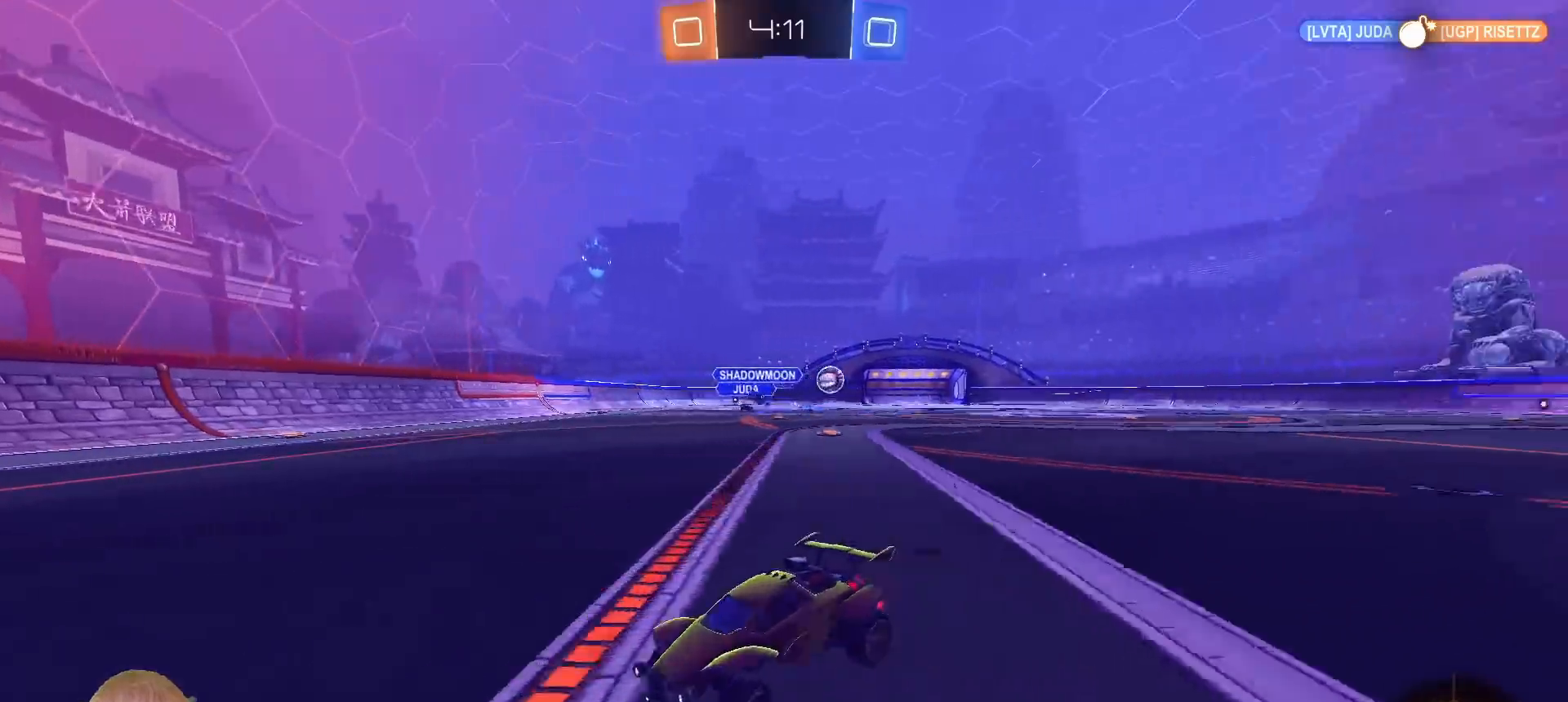
{"dt_ms": 500, "buttons": ["R1", "R2"], "left_stick": "left", "right_stick": "center", "events": [[17, "L1", "down"], [150, "L1", "up"], [250, "R1", "down"]]}
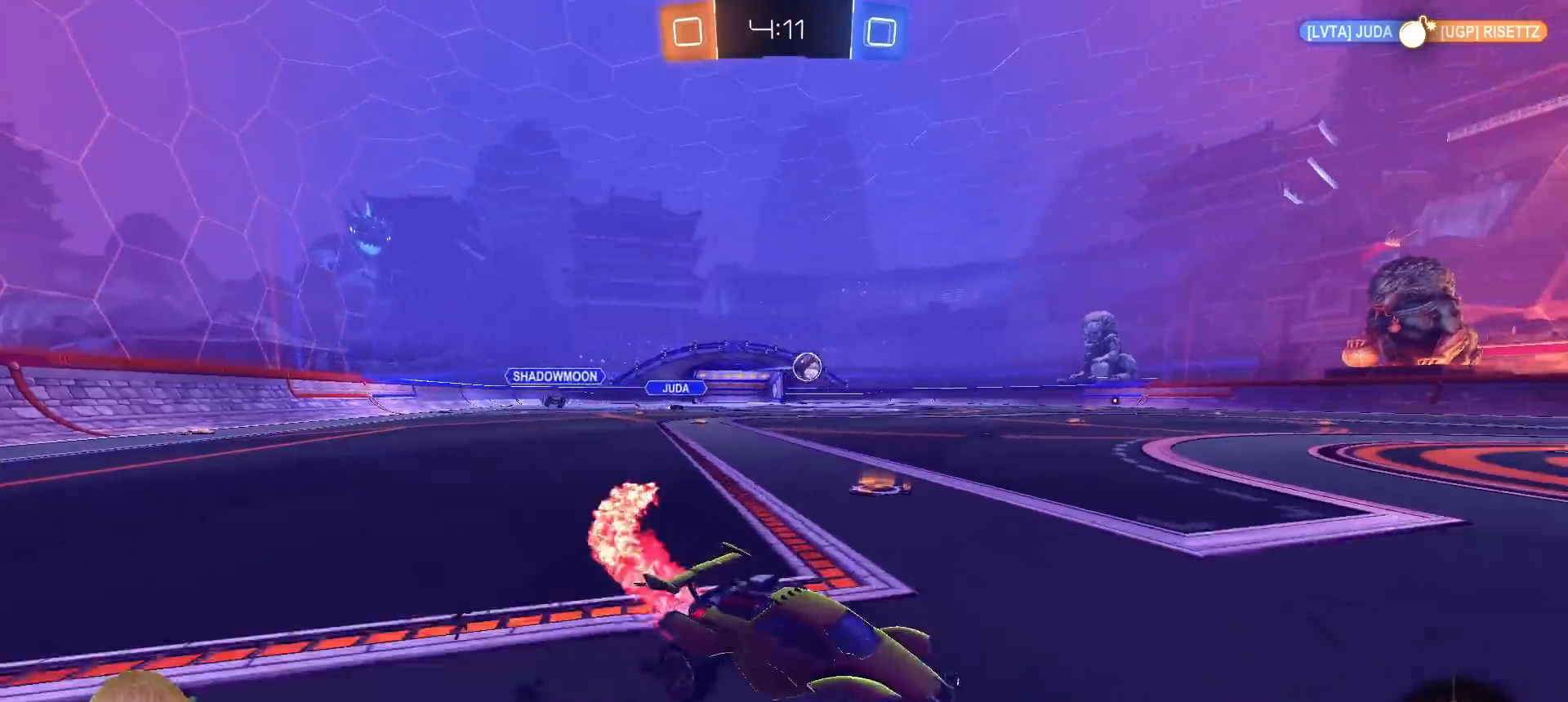
{"dt_ms": 500, "buttons": ["R1", "R2"], "left_stick": "center", "right_stick": "center", "events": [[433, "left_stick", "center"]]}
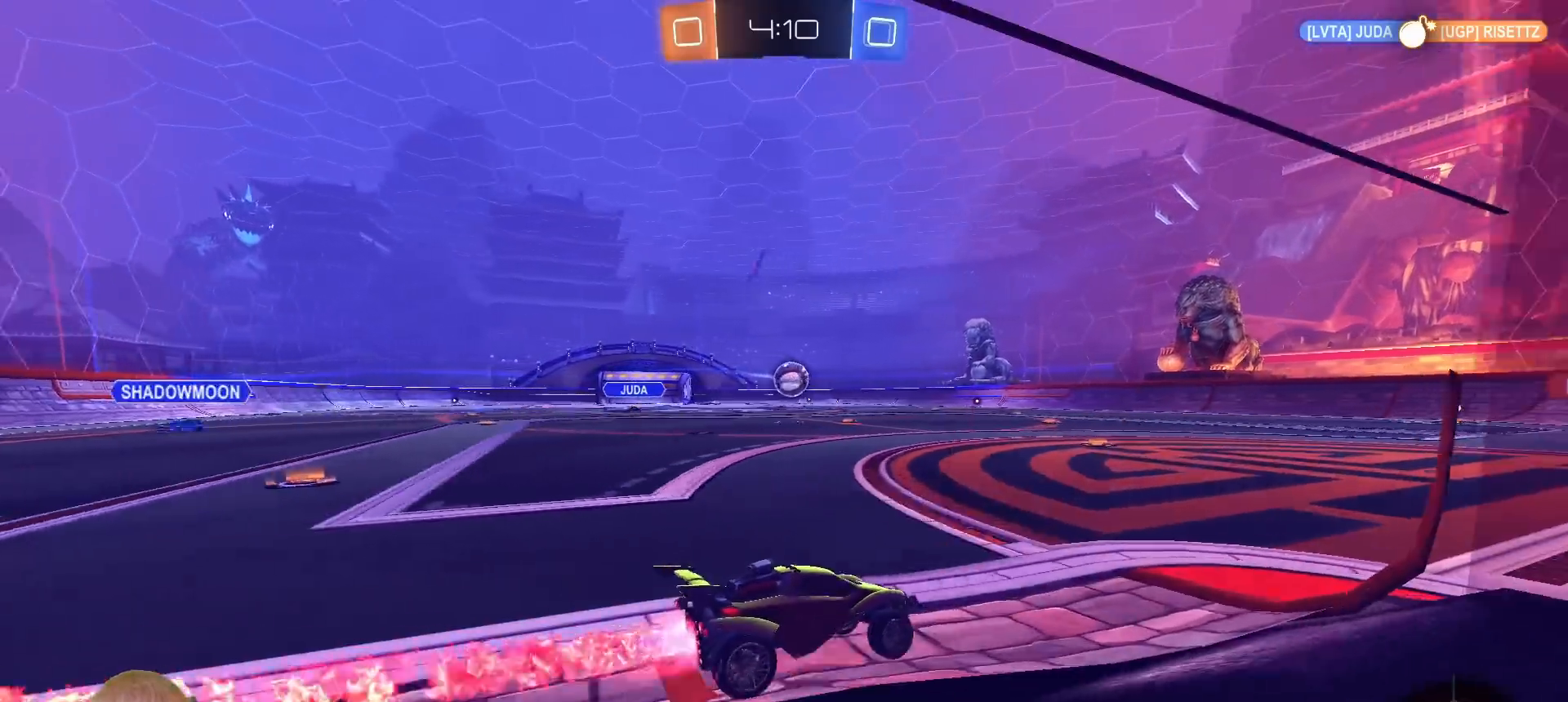
{"dt_ms": 500, "buttons": ["CROSS"], "left_stick": "down-left", "right_stick": "center", "events": [[350, "R1", "up"], [350, "left_stick", "down-left"], [400, "R2", "up"], [433, "CROSS", "down"]]}
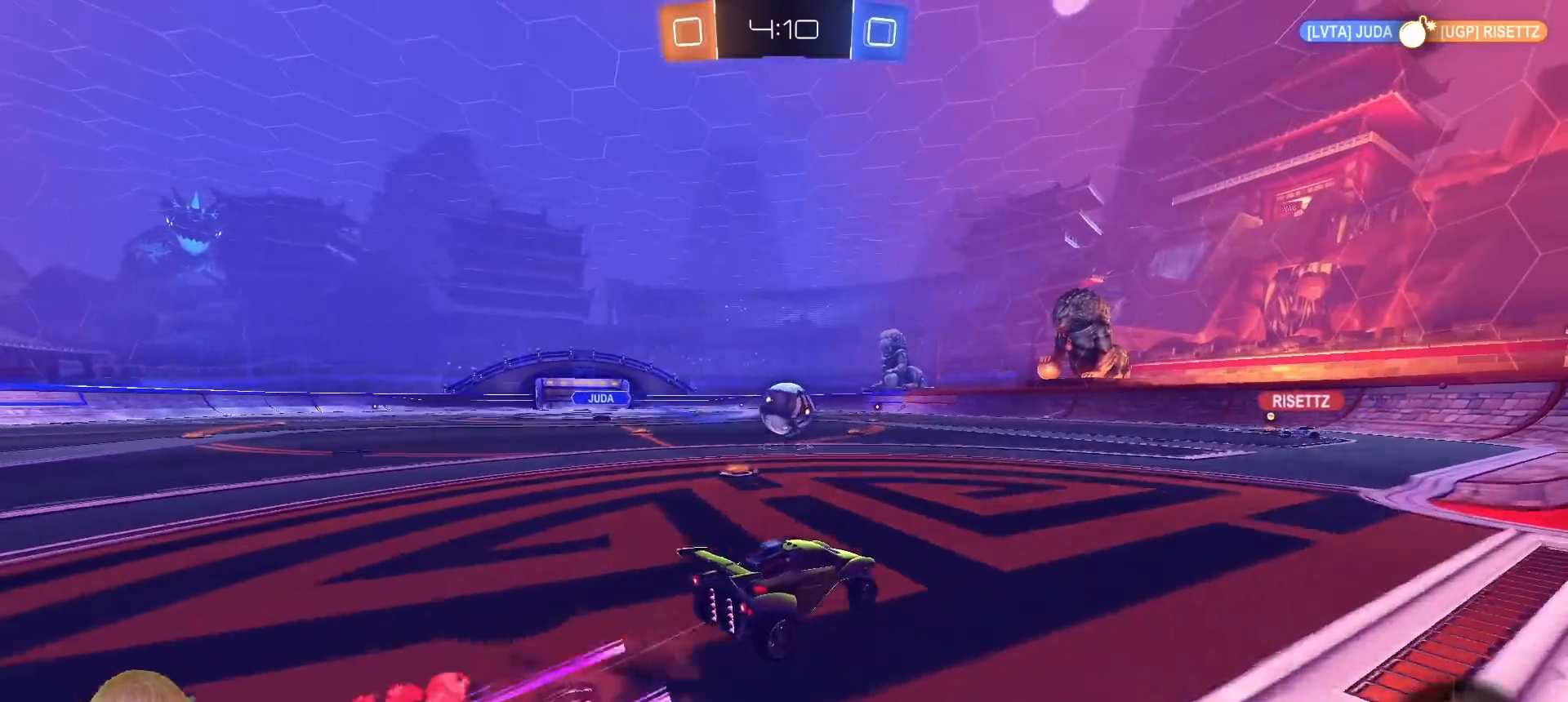
{"dt_ms": 500, "buttons": ["CROSS", "L1"], "left_stick": "up-right", "right_stick": "center", "events": [[33, "CROSS", "up"], [67, "left_stick", "center"], [350, "left_stick", "up-right"], [433, "CROSS", "down"], [433, "L1", "down"]]}
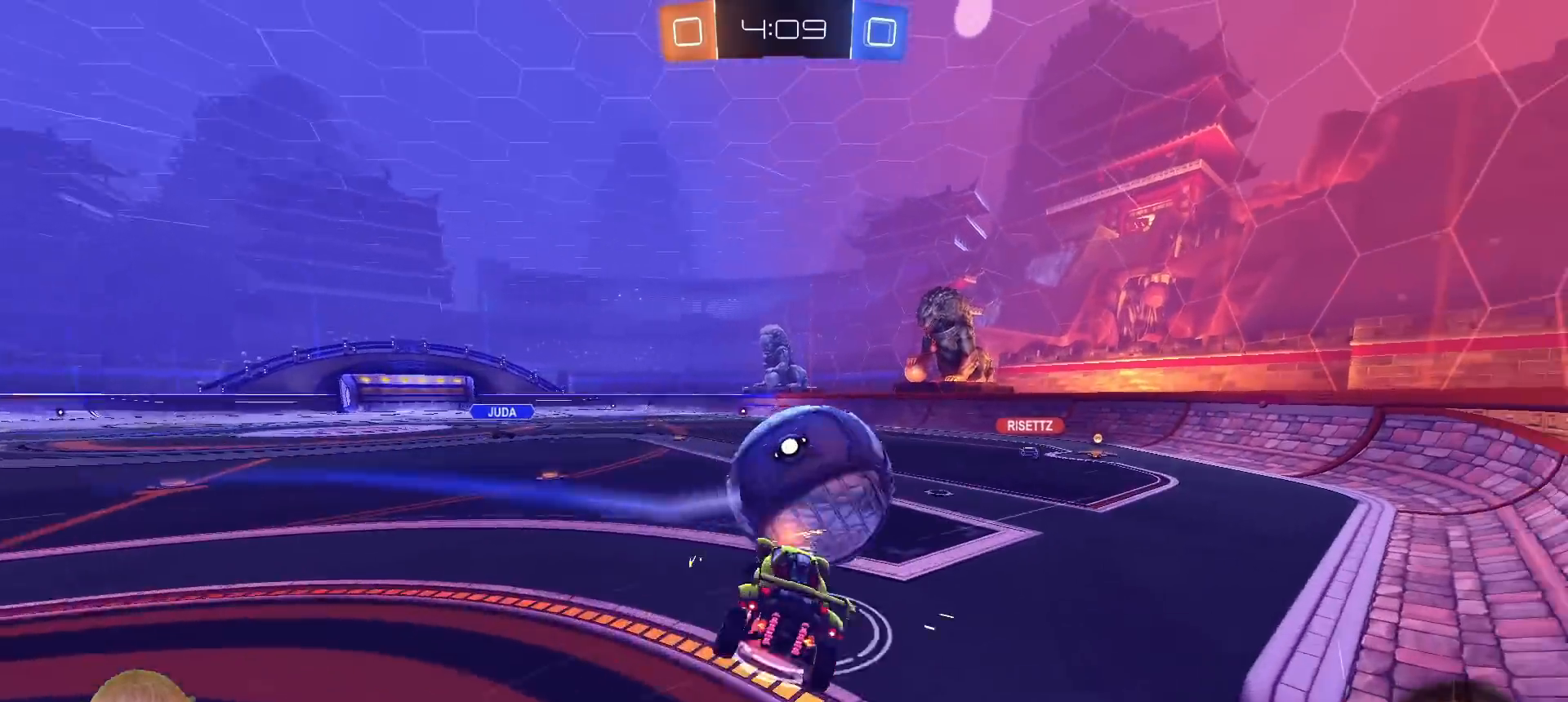
{"dt_ms": 500, "buttons": ["L1", "R1", "R2"], "left_stick": "down-right", "right_stick": "center", "events": [[50, "left_stick", "down-right"], [83, "CROSS", "up"], [167, "R2", "down"], [317, "R1", "down"]]}
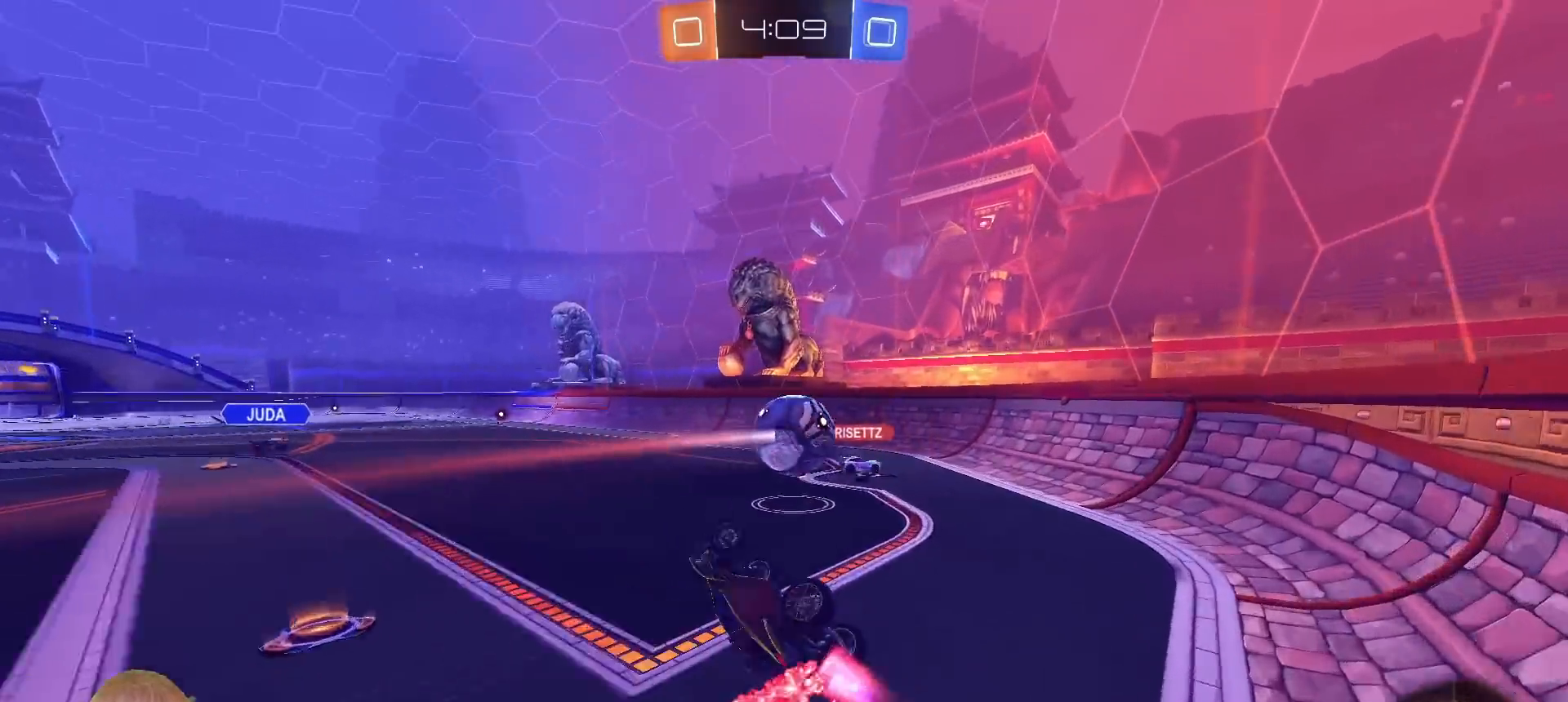
{"dt_ms": 500, "buttons": ["R2"], "left_stick": "right", "right_stick": "center", "events": [[33, "left_stick", "right"], [200, "L1", "up"], [267, "R1", "up"], [333, "left_stick", "center"], [500, "left_stick", "right"]]}
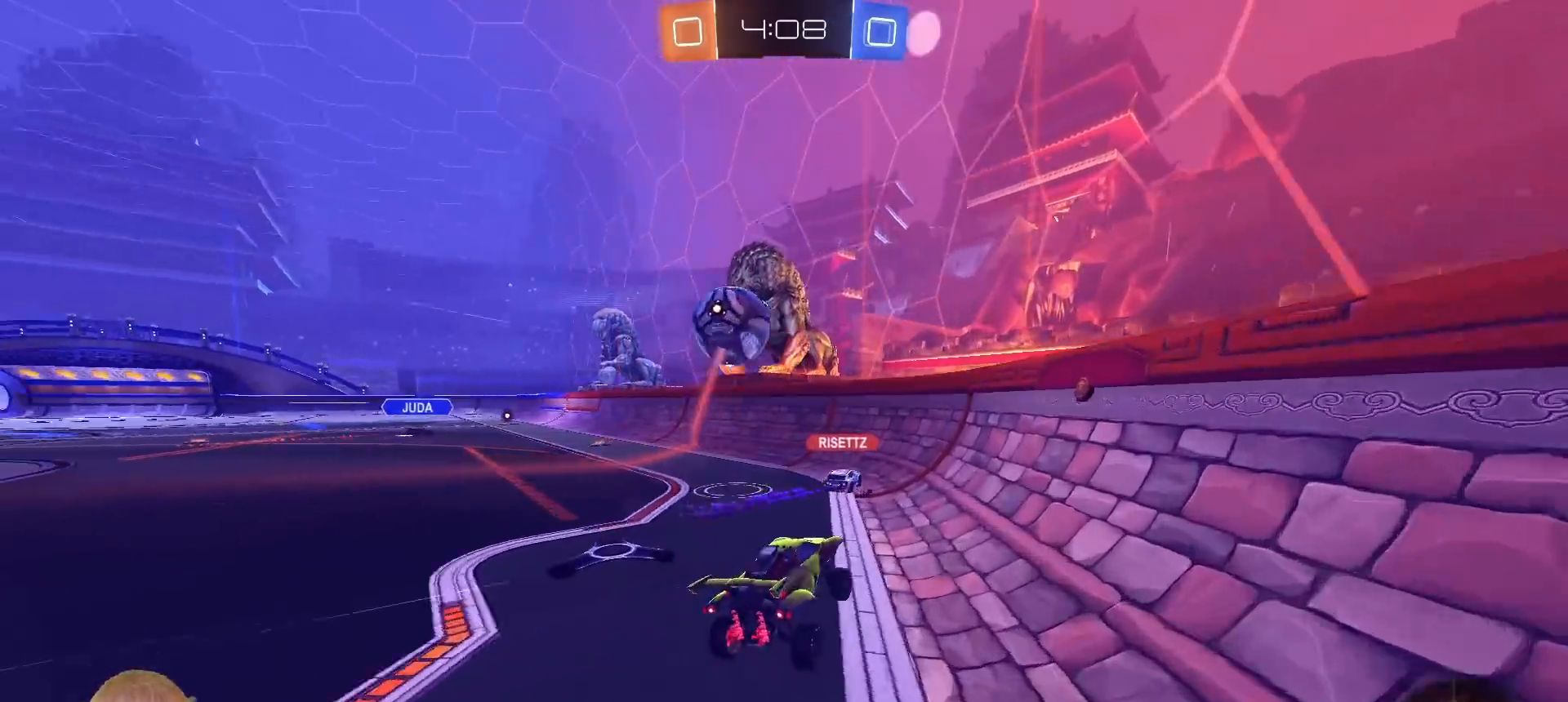
{"dt_ms": 500, "buttons": ["R2"], "left_stick": "right", "right_stick": "center", "events": [[267, "L1", "down"], [450, "L1", "up"]]}
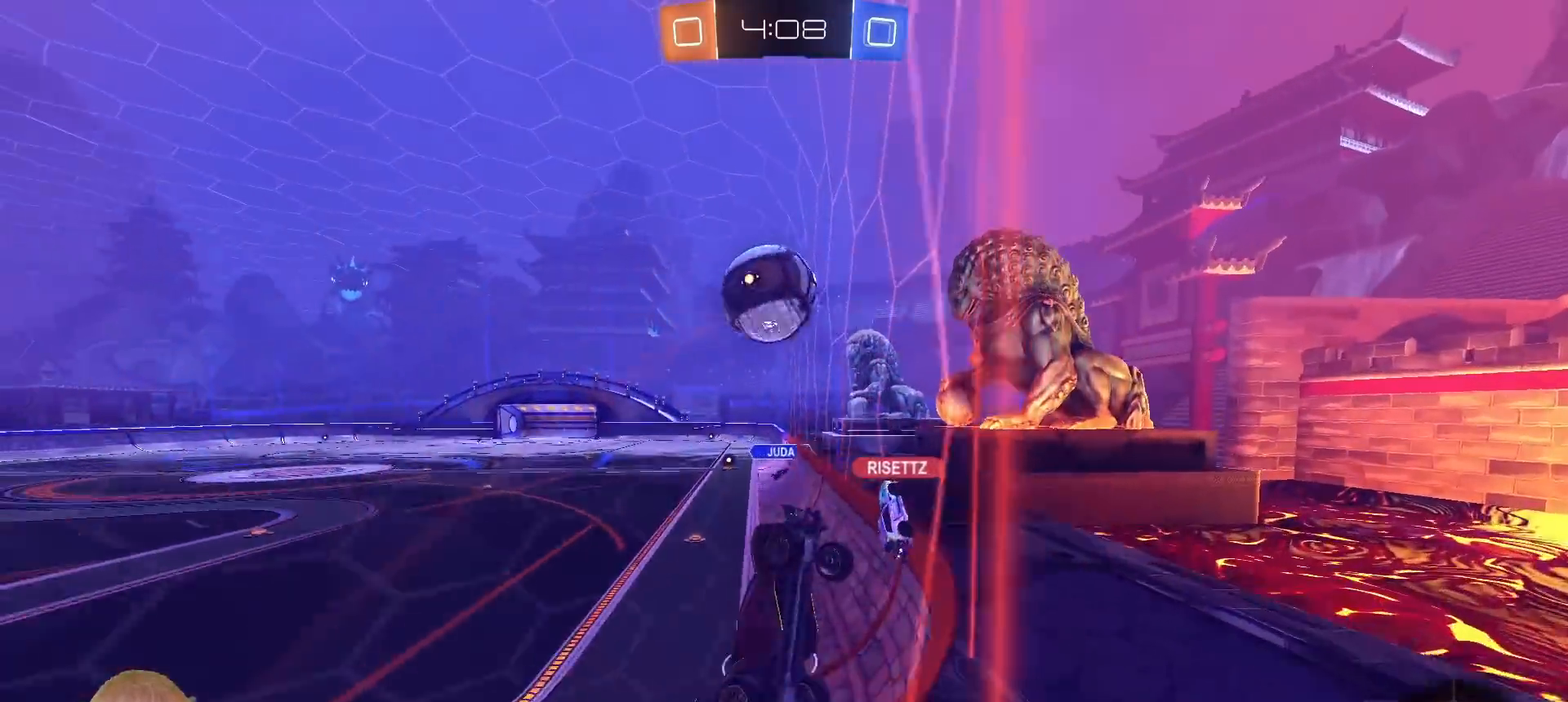
{"dt_ms": 500, "buttons": ["R2"], "left_stick": "right", "right_stick": "center", "events": []}
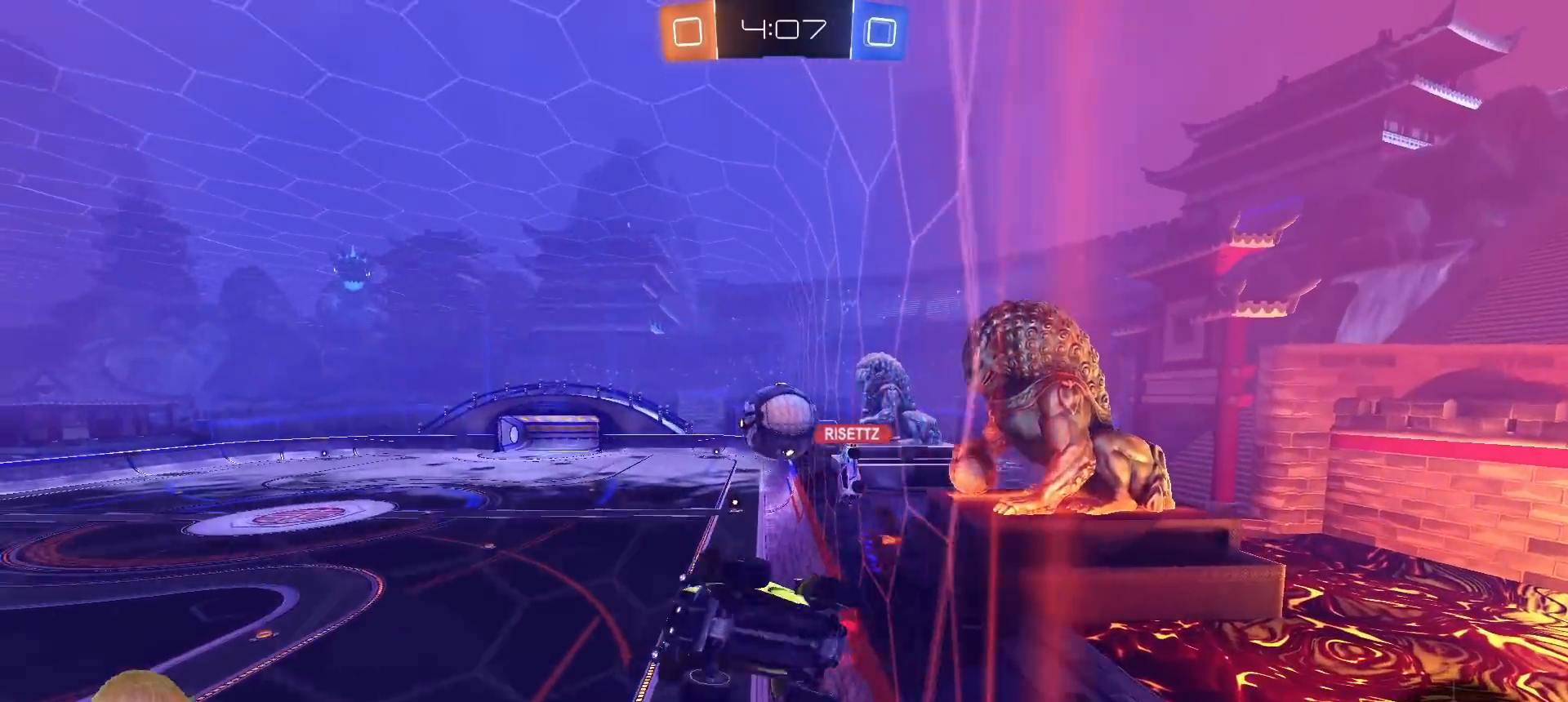
{"dt_ms": 500, "buttons": ["R2"], "left_stick": "center", "right_stick": "center", "events": [[483, "left_stick", "center"]]}
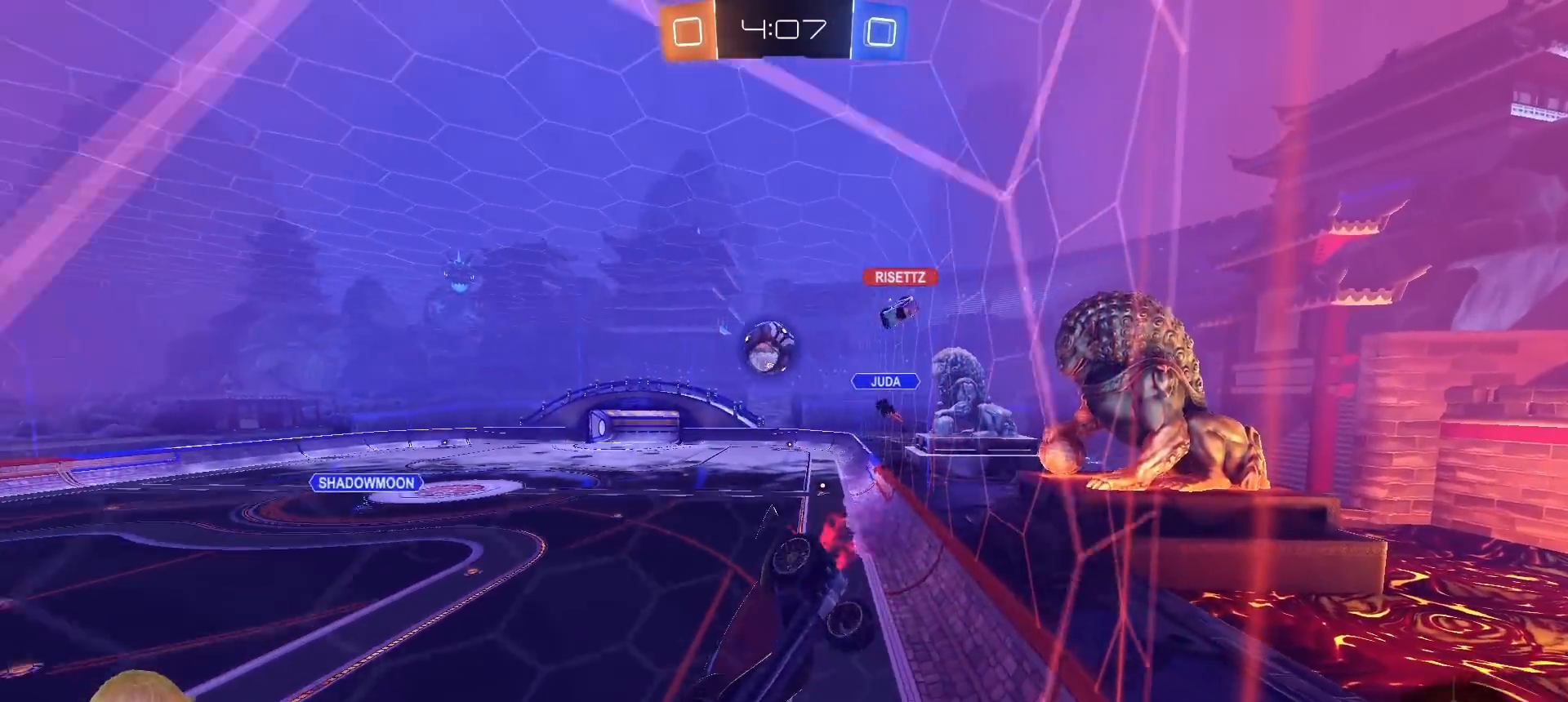
{"dt_ms": 1000, "buttons": ["R2"], "left_stick": "right", "right_stick": "center", "events": [[67, "TRIANGLE", "down"], [150, "left_stick", "left"], [200, "TRIANGLE", "up"], [283, "left_stick", "center"], [483, "left_stick", "right"], [567, "TRIANGLE", "down"], [650, "TRIANGLE", "up"], [750, "left_stick", "center"], [933, "left_stick", "right"]]}
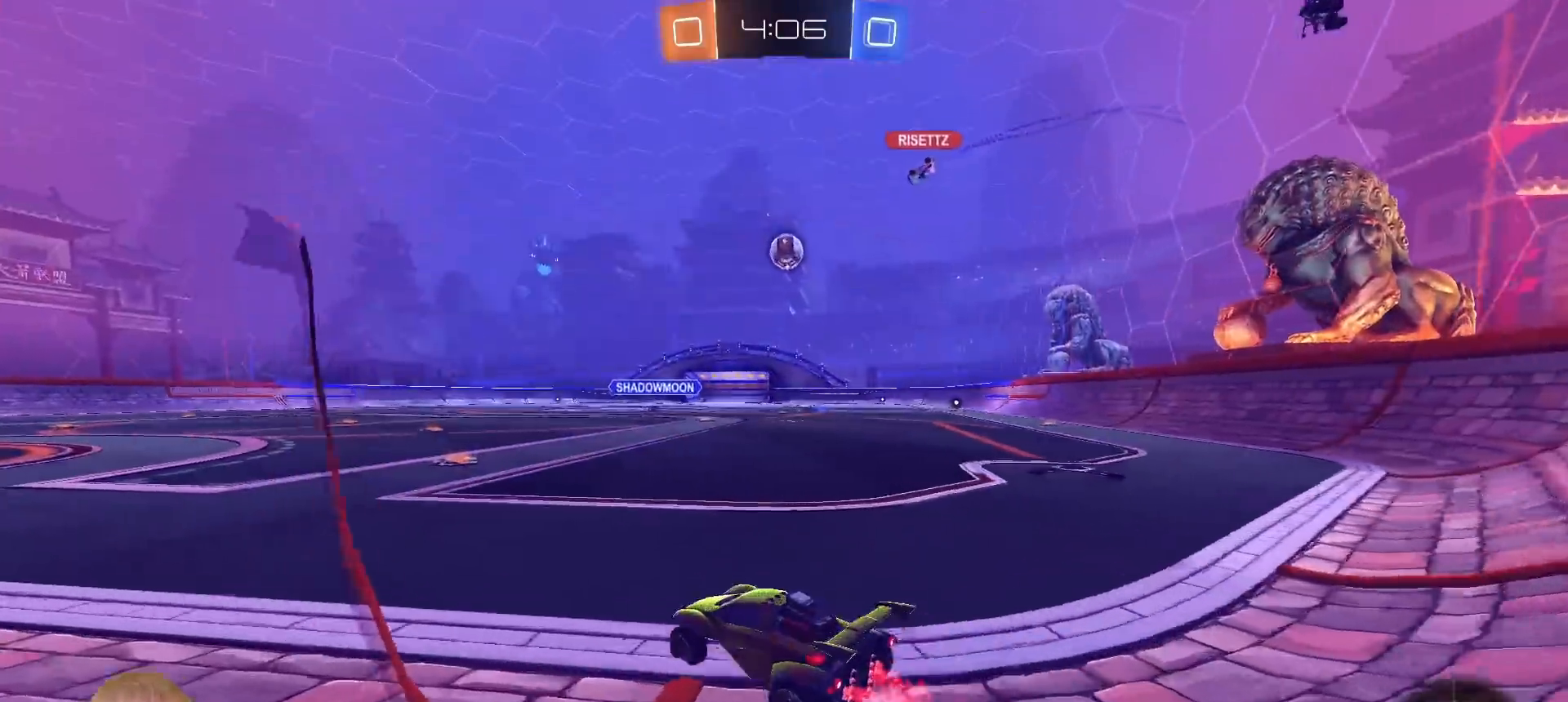
{"dt_ms": 500, "buttons": ["R2"], "left_stick": "left", "right_stick": "center", "events": [[50, "left_stick", "center"], [100, "left_stick", "left"], [217, "left_stick", "center"], [283, "left_stick", "right"], [450, "left_stick", "left"]]}
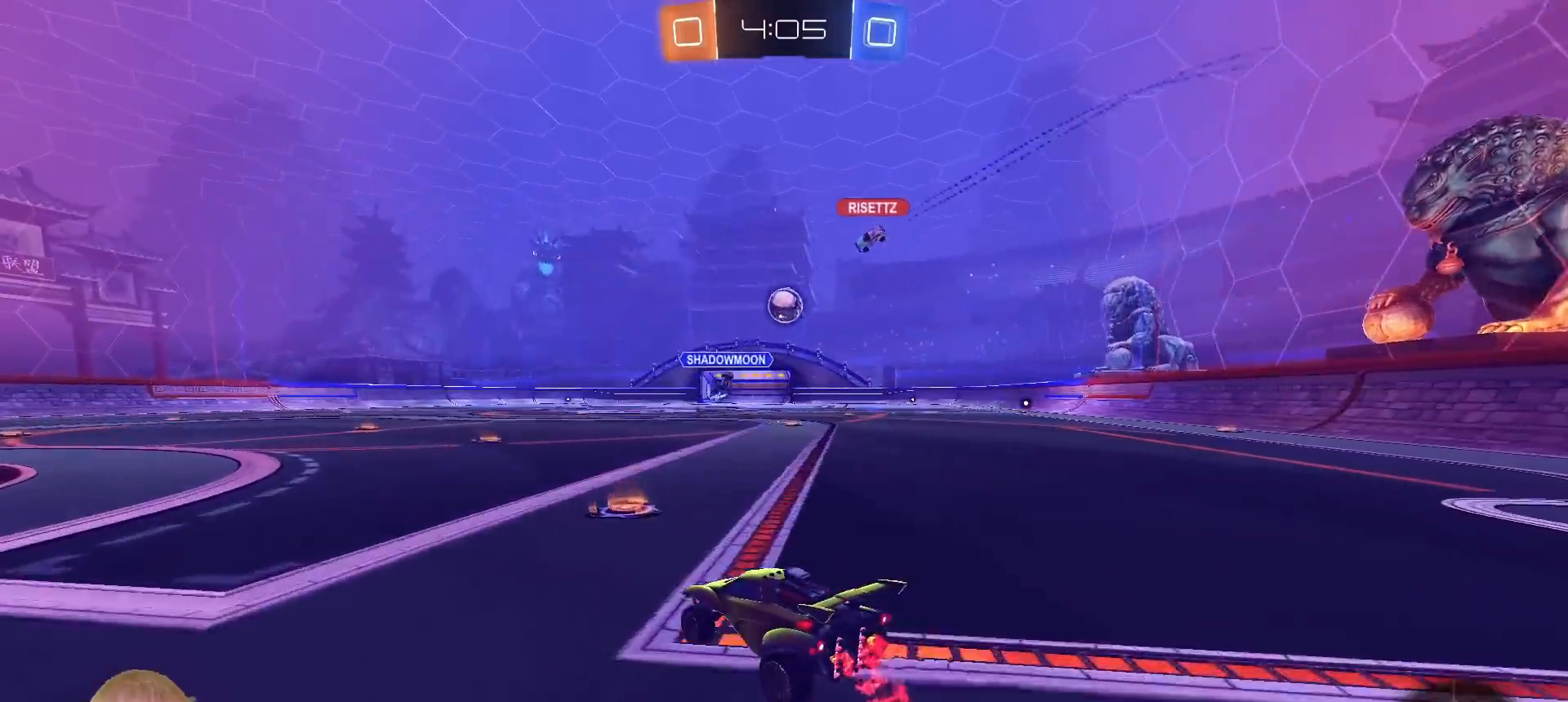
{"dt_ms": 500, "buttons": ["R2"], "left_stick": "center", "right_stick": "center", "events": [[17, "L1", "down"], [133, "L1", "up"], [400, "left_stick", "center"]]}
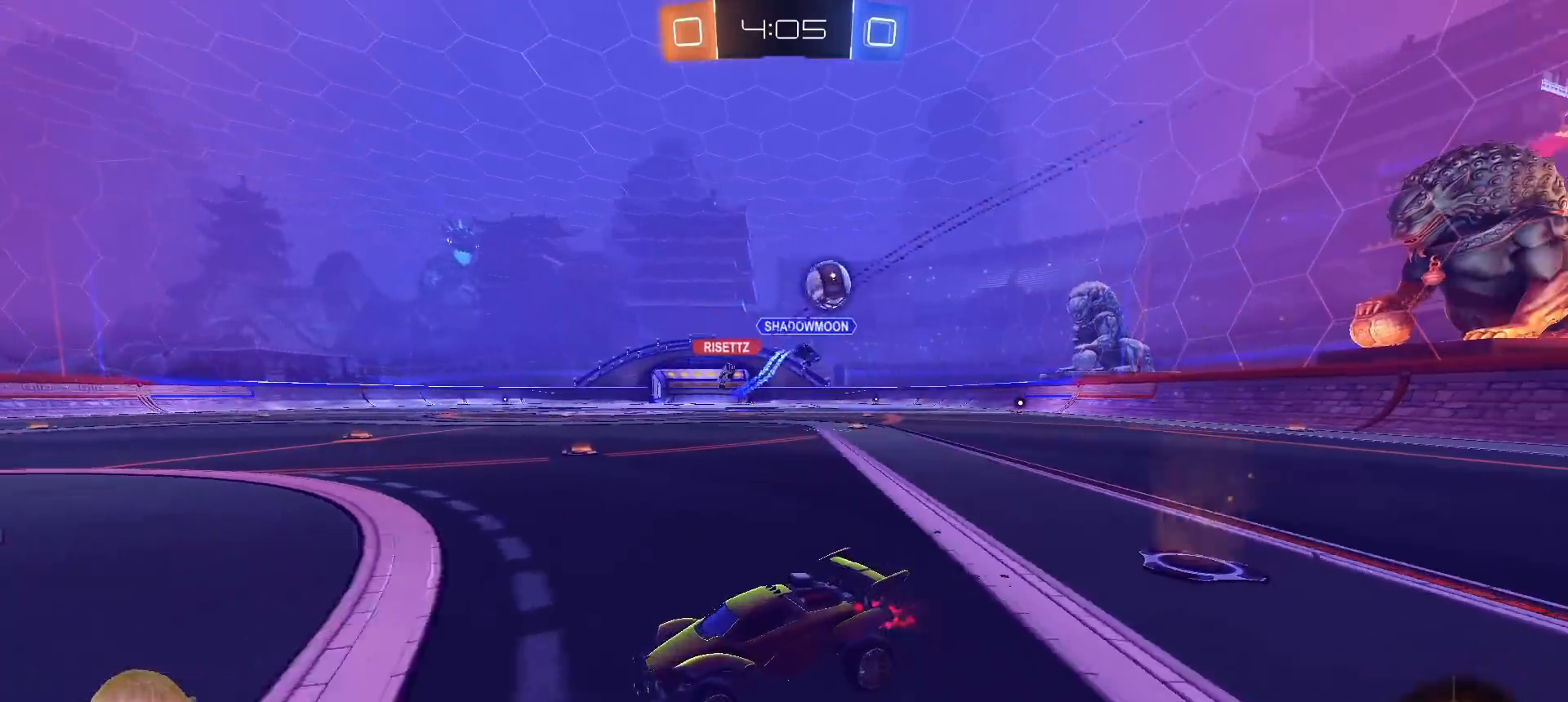
{"dt_ms": 500, "buttons": ["R2"], "left_stick": "left", "right_stick": "center", "events": [[67, "left_stick", "left"], [100, "L1", "down"], [267, "L1", "up"]]}
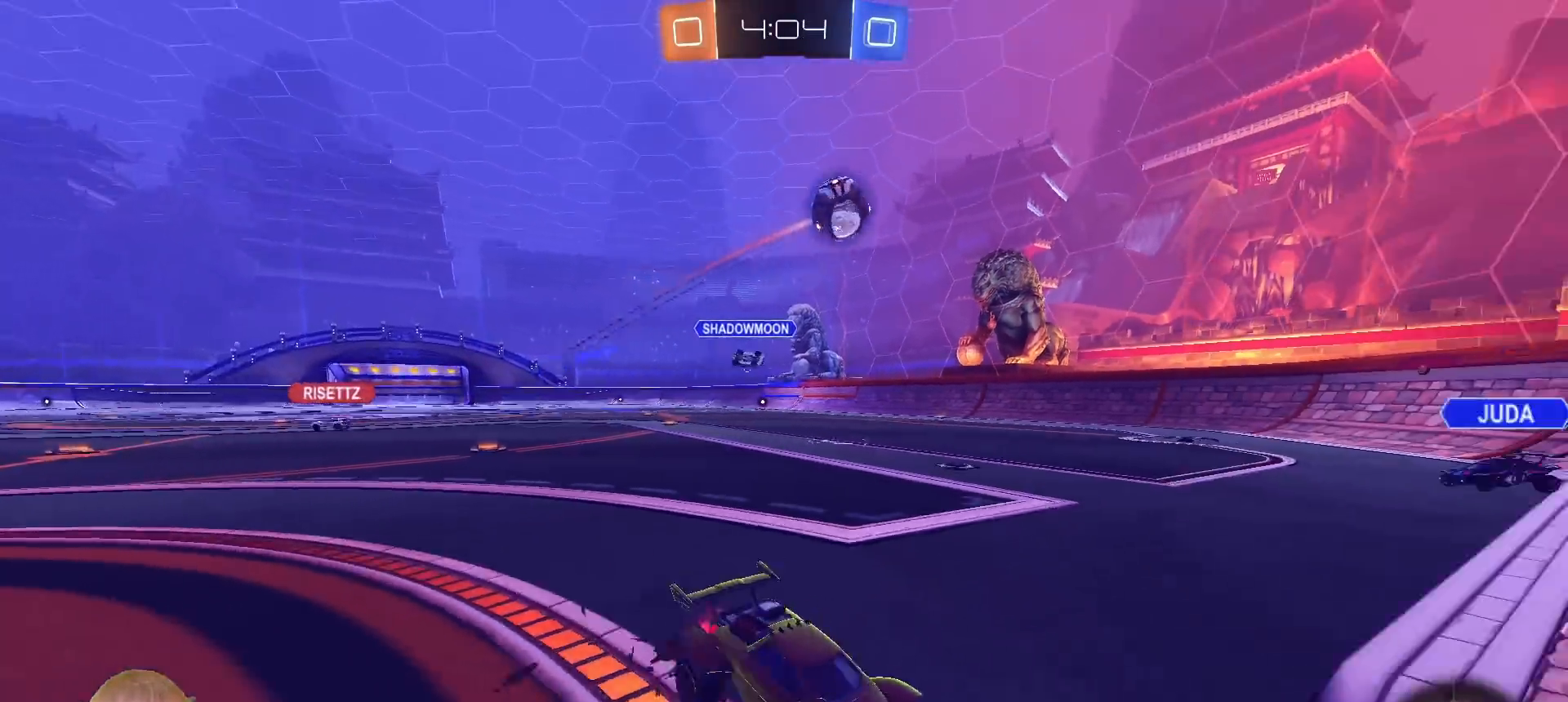
{"dt_ms": 500, "buttons": ["R2"], "left_stick": "left", "right_stick": "center", "events": []}
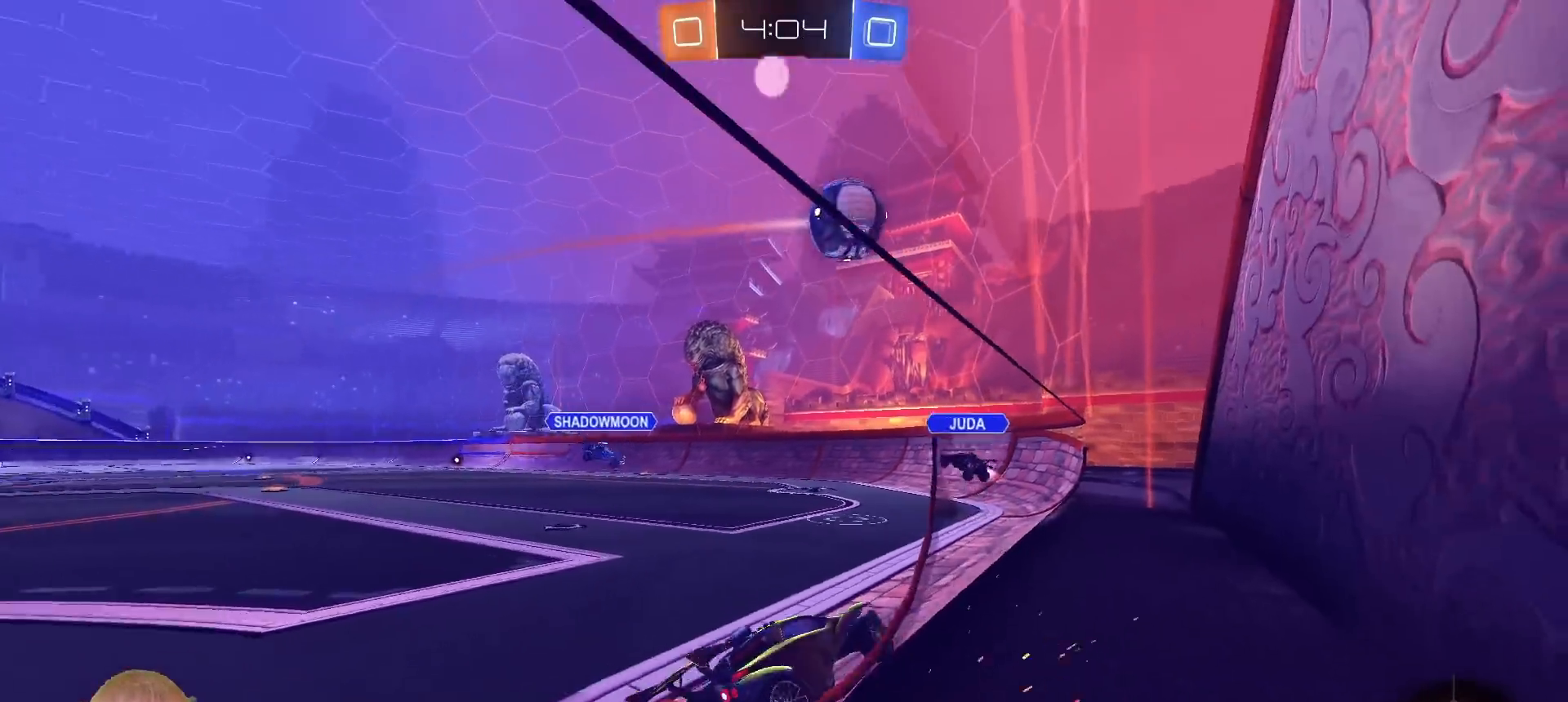
{"dt_ms": 1000, "buttons": ["CROSS", "R1", "R2"], "left_stick": "center", "right_stick": "center", "events": [[133, "R1", "down"], [267, "left_stick", "center"], [417, "left_stick", "left"], [583, "left_stick", "center"], [667, "left_stick", "left"], [767, "left_stick", "center"], [933, "CROSS", "down"]]}
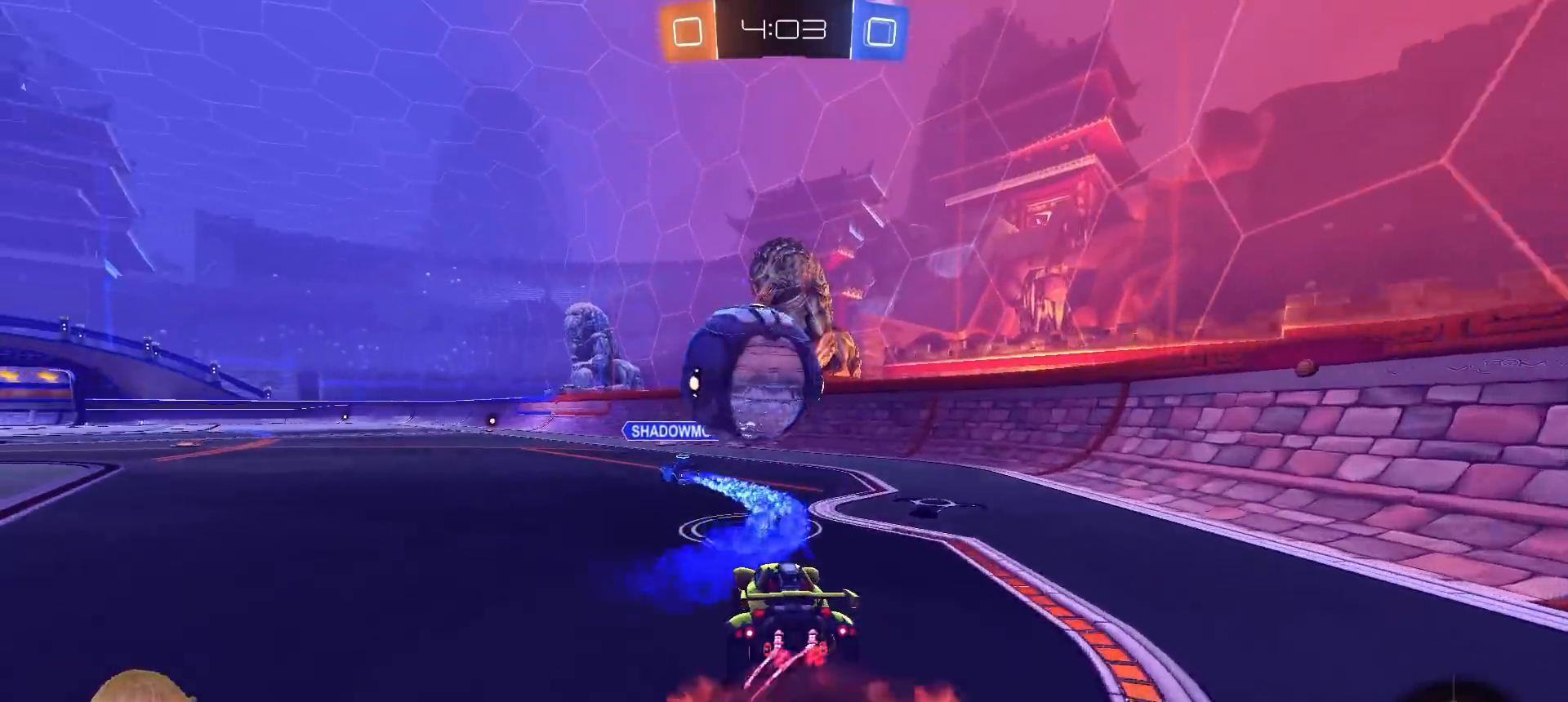
{"dt_ms": 500, "buttons": ["TRIANGLE", "L1", "R2"], "left_stick": "left", "right_stick": "center", "events": [[17, "left_stick", "up"], [50, "CROSS", "up"], [67, "L1", "down"], [117, "CROSS", "down"], [183, "left_stick", "left"], [250, "CROSS", "up"], [350, "R1", "up"], [483, "TRIANGLE", "down"]]}
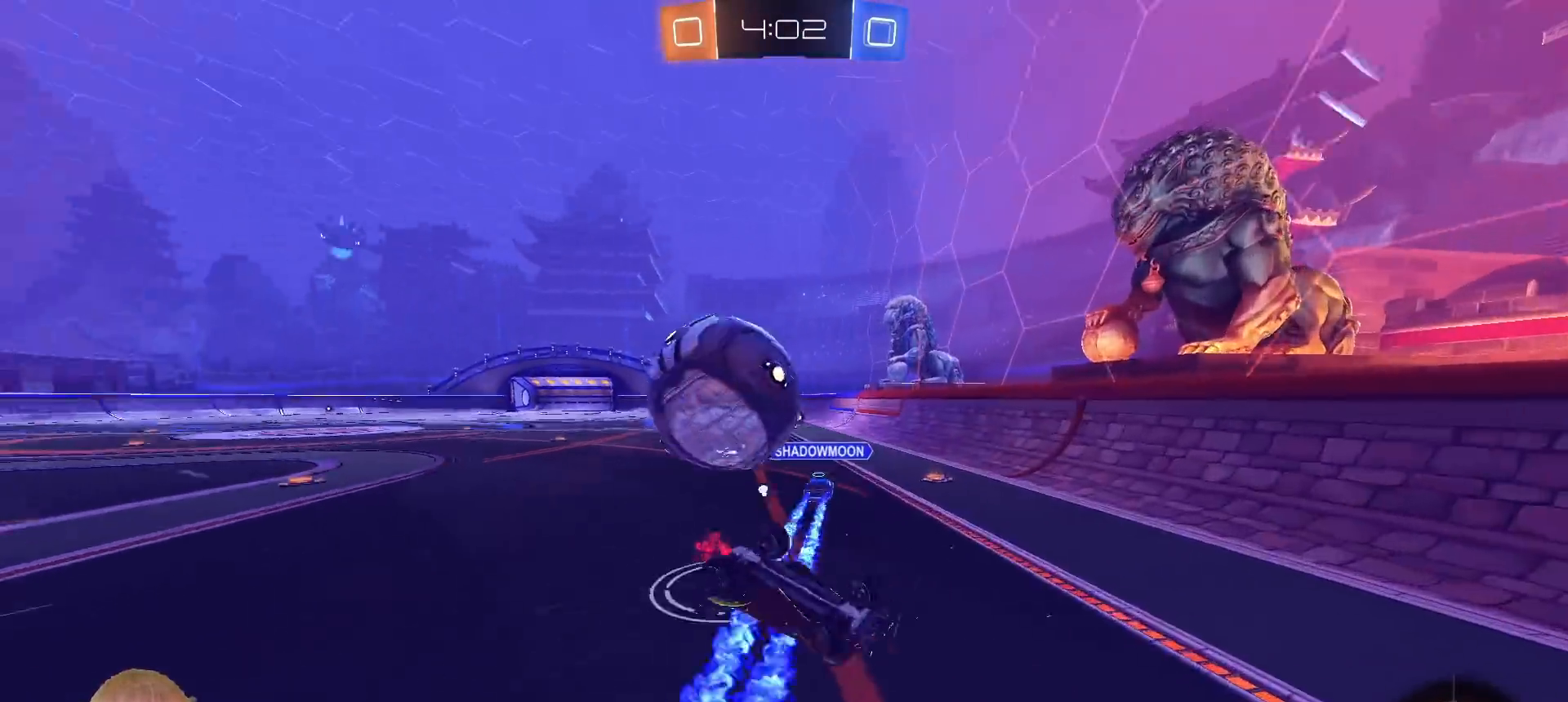
{"dt_ms": 500, "buttons": ["TRIANGLE", "R2"], "left_stick": "center", "right_stick": "center", "events": [[100, "TRIANGLE", "up"], [100, "left_stick", "up-left"], [350, "L1", "up"], [367, "left_stick", "center"], [417, "TRIANGLE", "down"]]}
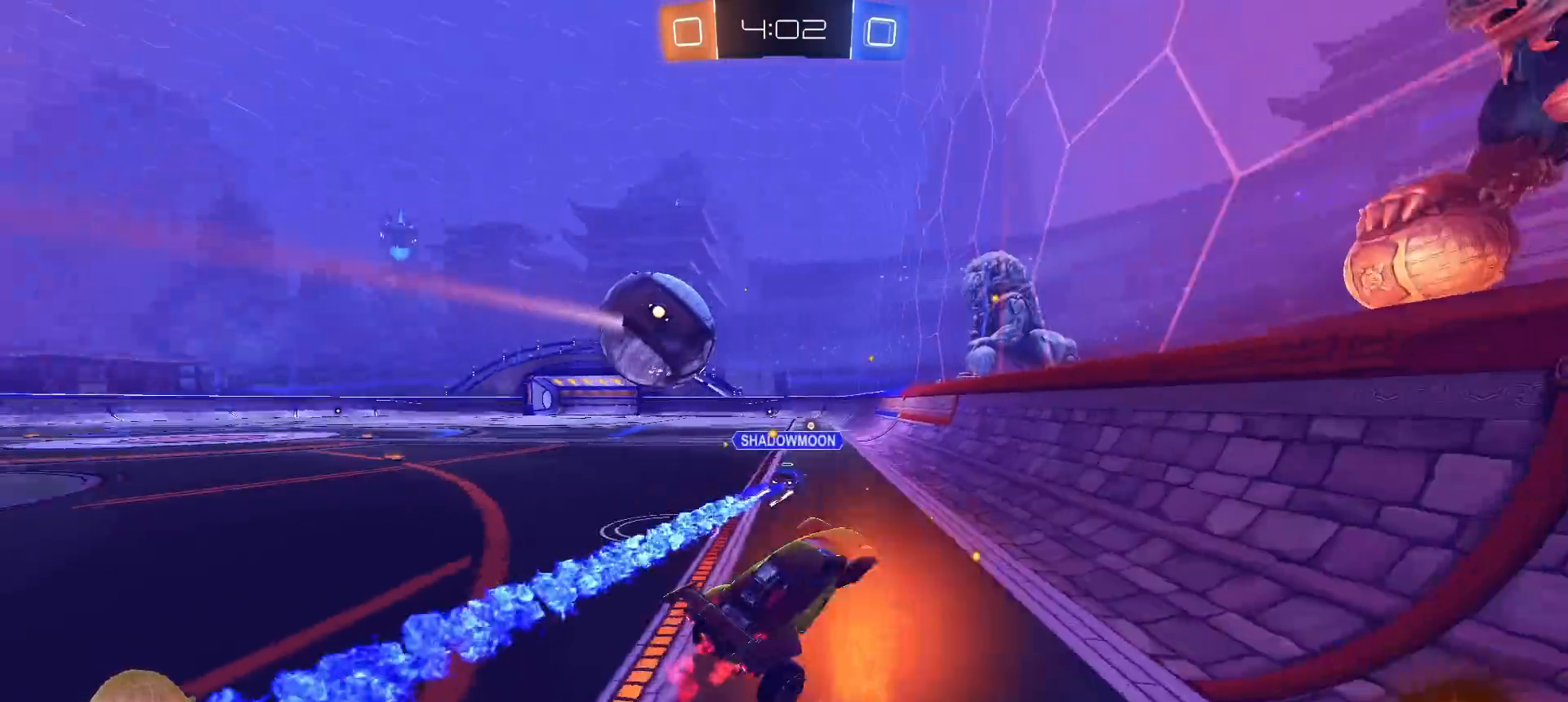
{"dt_ms": 500, "buttons": ["R1", "R2"], "left_stick": "center", "right_stick": "center", "events": [[17, "TRIANGLE", "up"], [67, "R1", "down"], [100, "left_stick", "left"], [417, "left_stick", "center"]]}